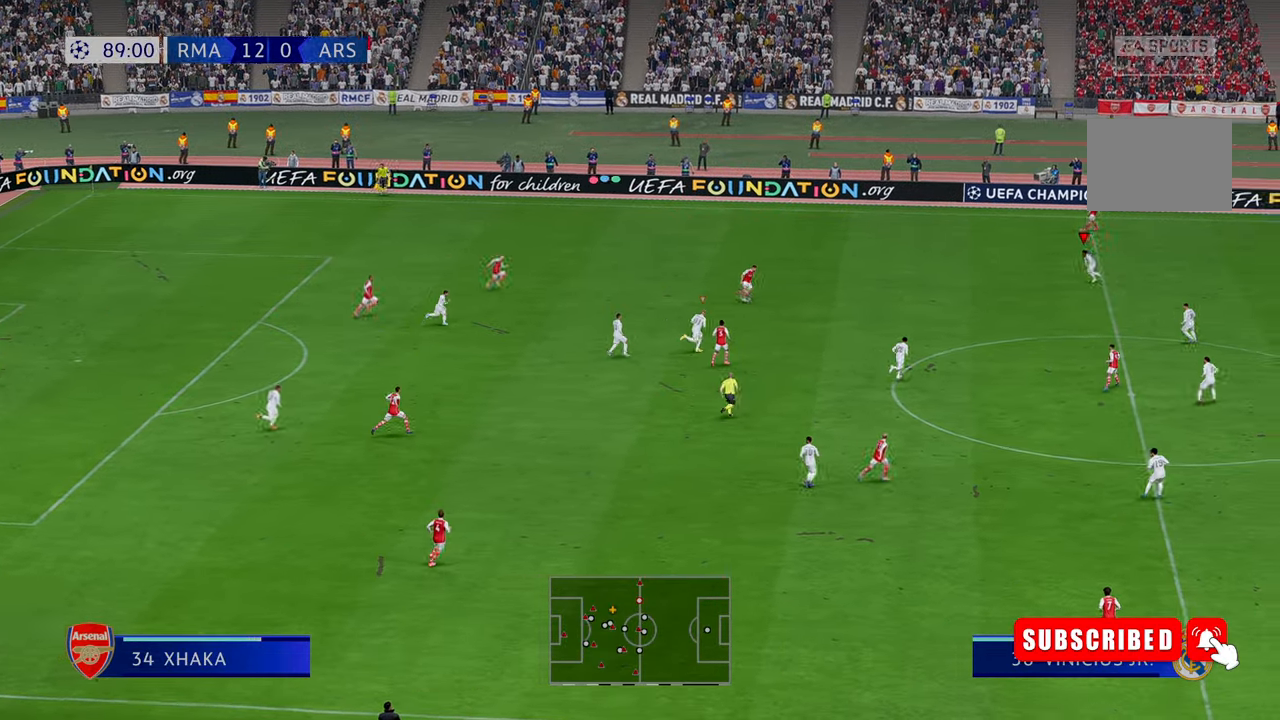
Gameplay with a controller (Xbox layout); each line is a JSON object with the inputs held at the frame after it. "events" lists button and stick changes between this image and that frame as [ms after this image, input, new state], when the widget could be followed in between. Not read: L3 R3.
{"buttons": ["R2"], "left_stick": "left", "right_stick": "center", "events": []}
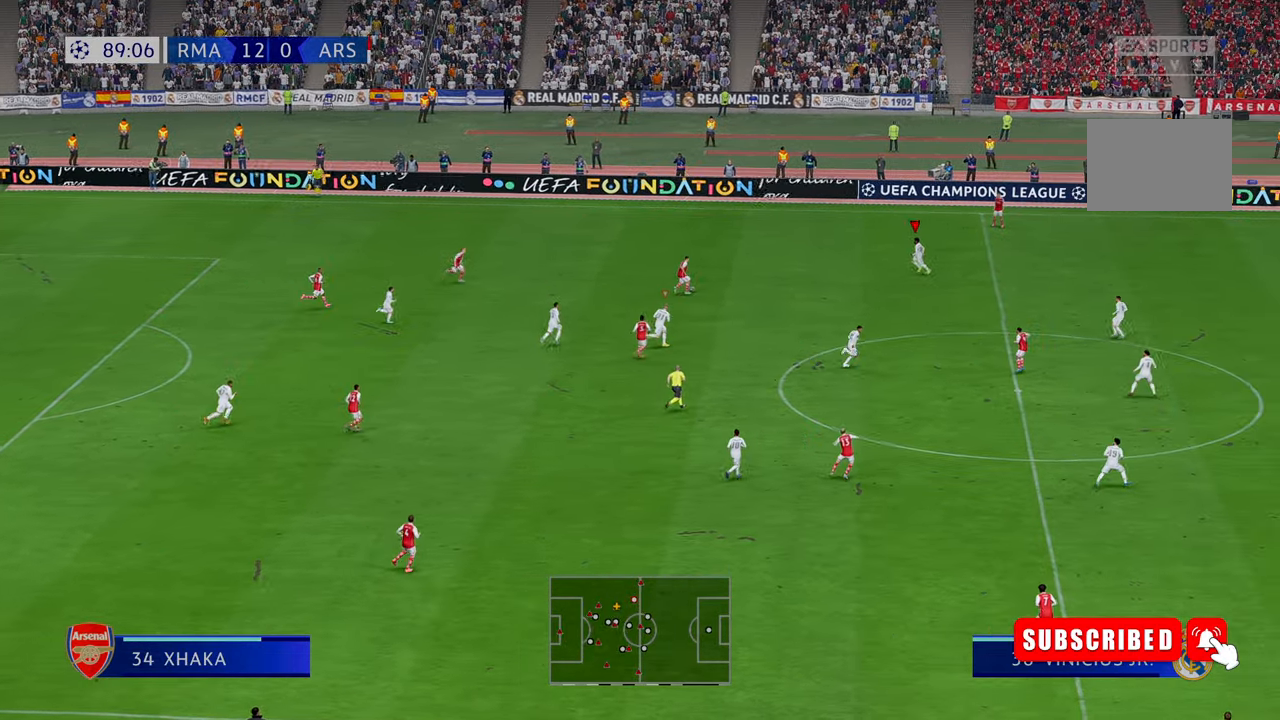
{"buttons": ["R2"], "left_stick": "left", "right_stick": "center", "events": []}
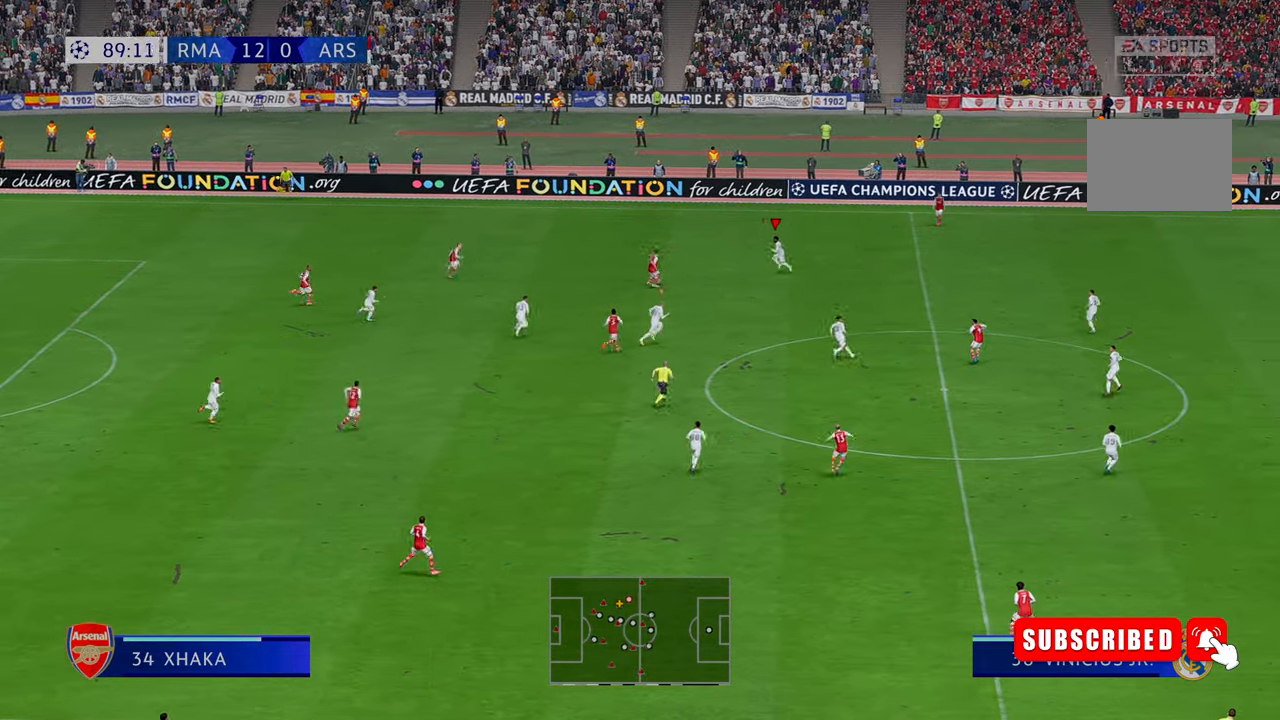
{"buttons": ["R2"], "left_stick": "down", "right_stick": "center", "events": [[67, "left_stick", "down"], [267, "left_stick", "down-right"], [367, "left_stick", "down"]]}
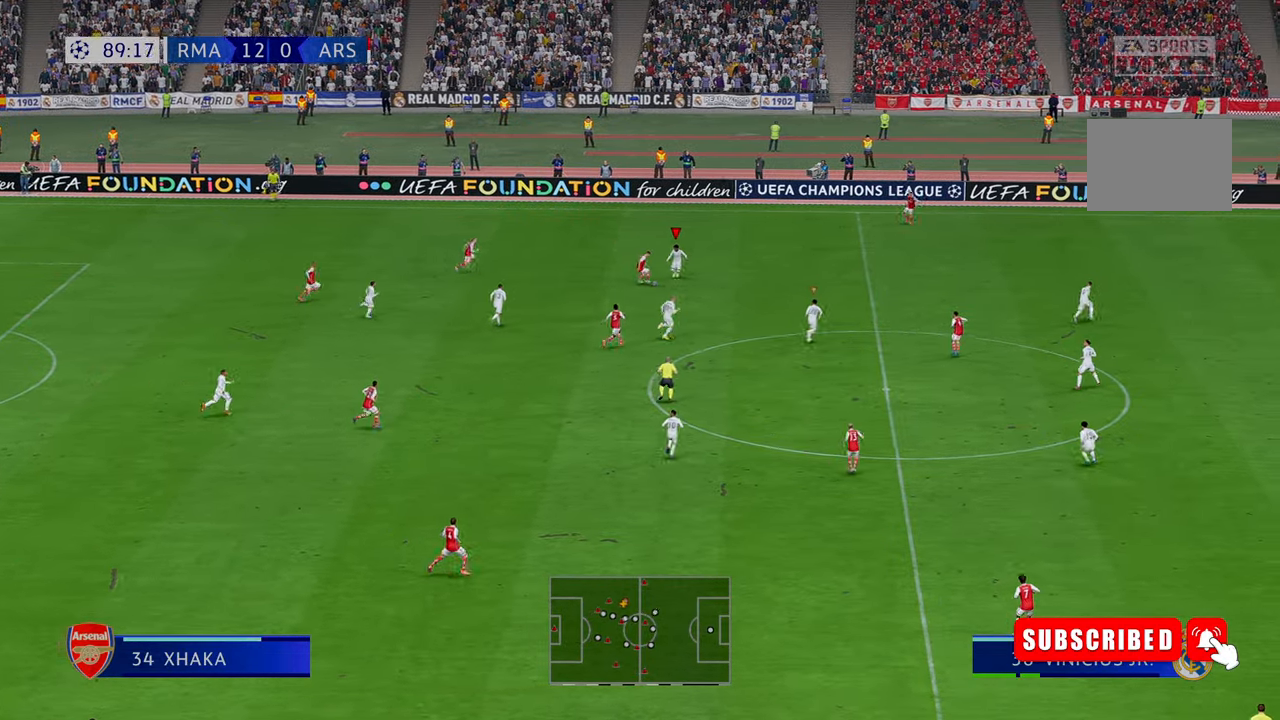
{"buttons": ["R2"], "left_stick": "down-right", "right_stick": "center", "events": [[134, "left_stick", "down-right"]]}
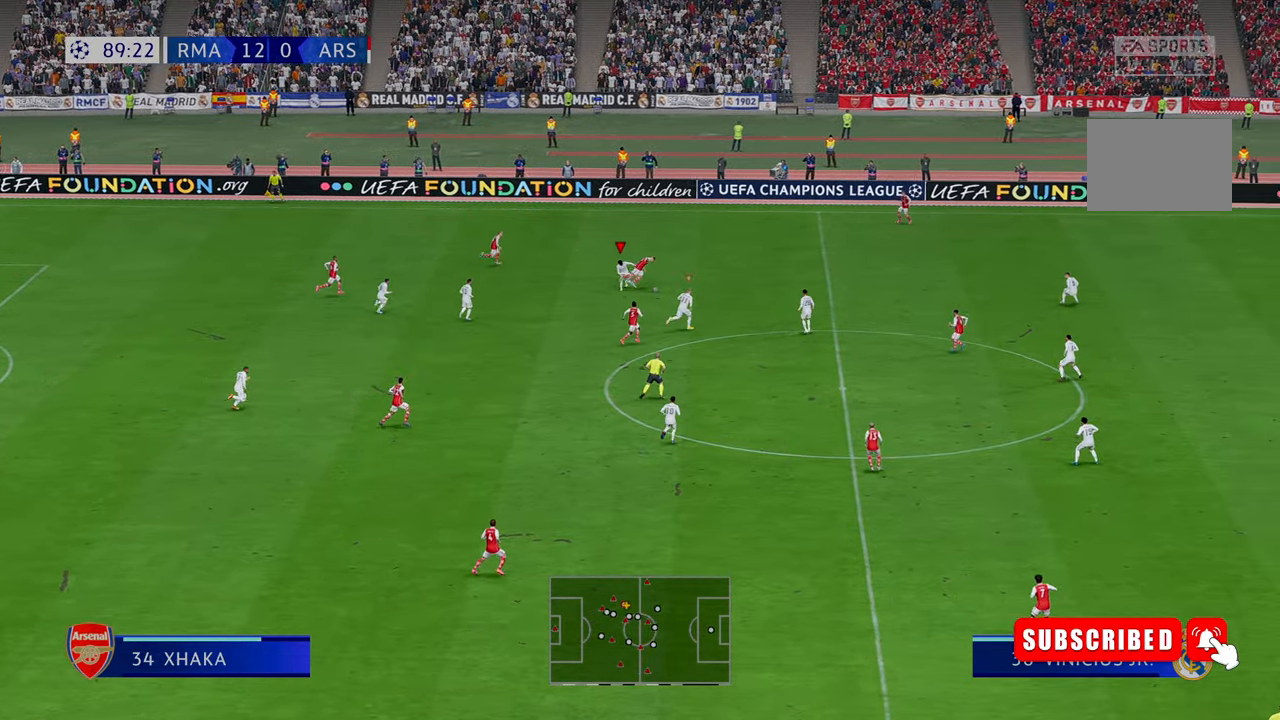
{"buttons": ["R2"], "left_stick": "down-right", "right_stick": "center", "events": []}
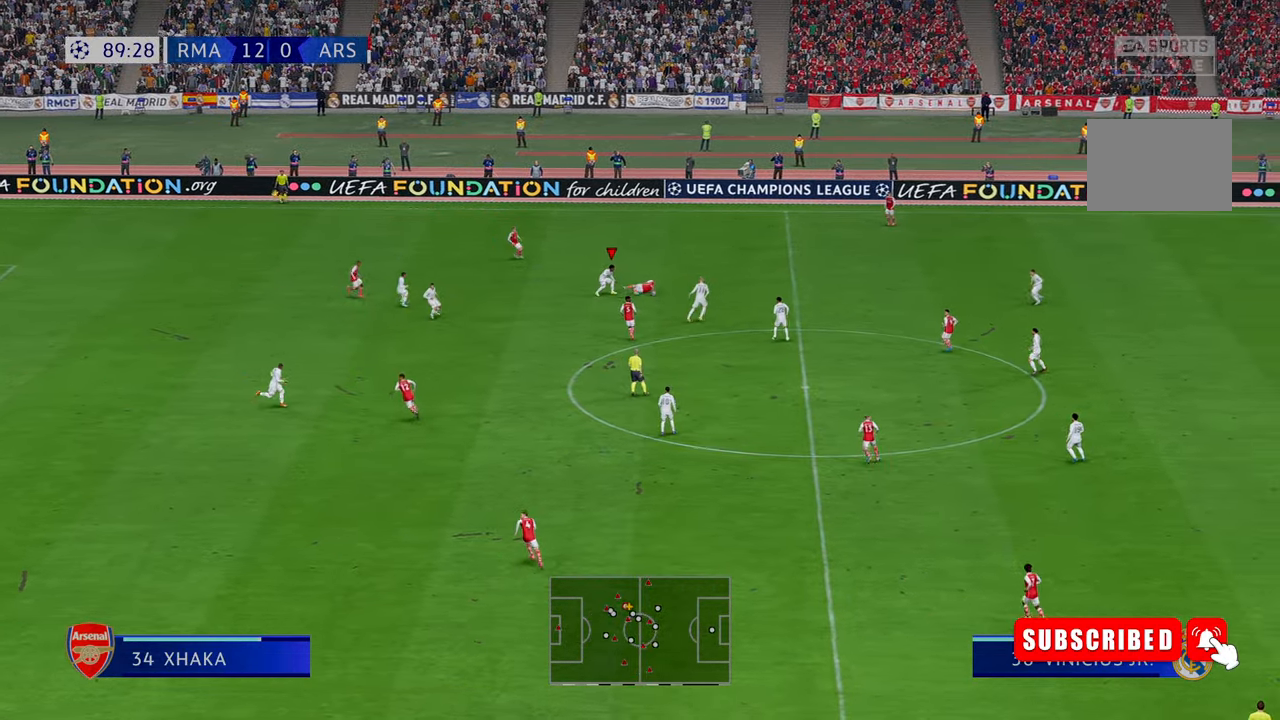
{"buttons": ["R2"], "left_stick": "down", "right_stick": "center", "events": [[334, "left_stick", "down"]]}
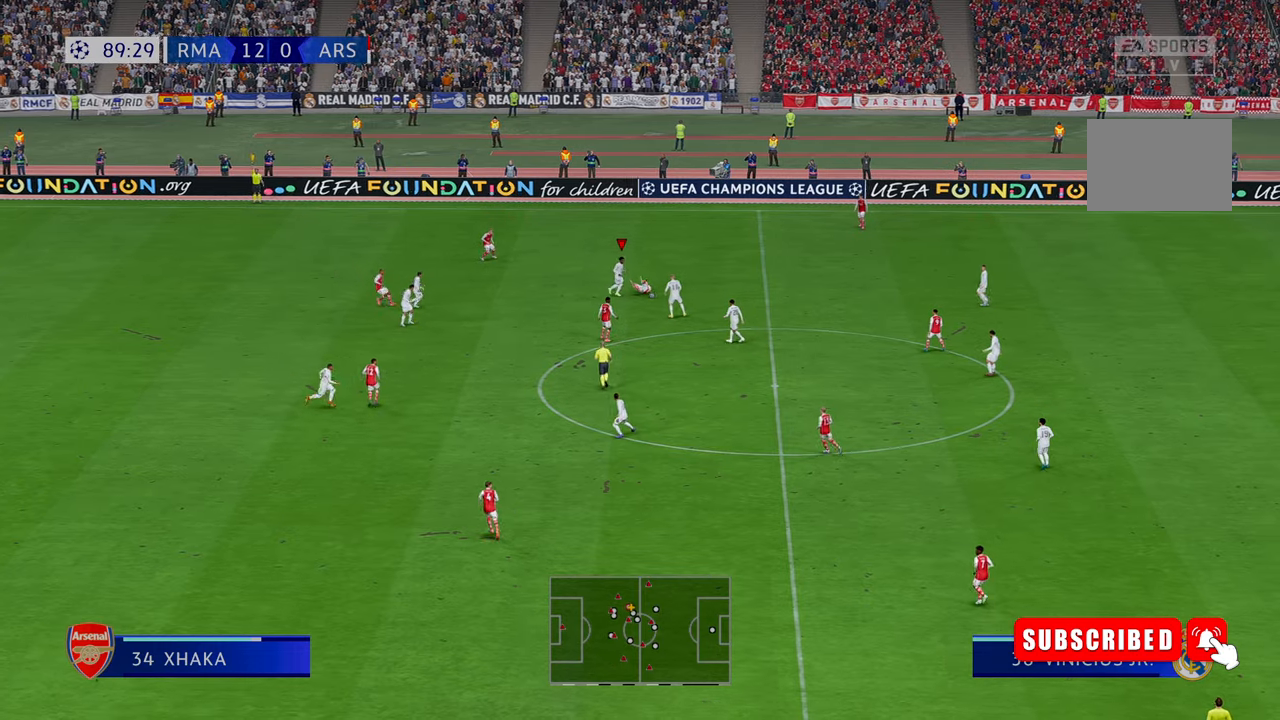
{"buttons": ["R2"], "left_stick": "down", "right_stick": "center", "events": []}
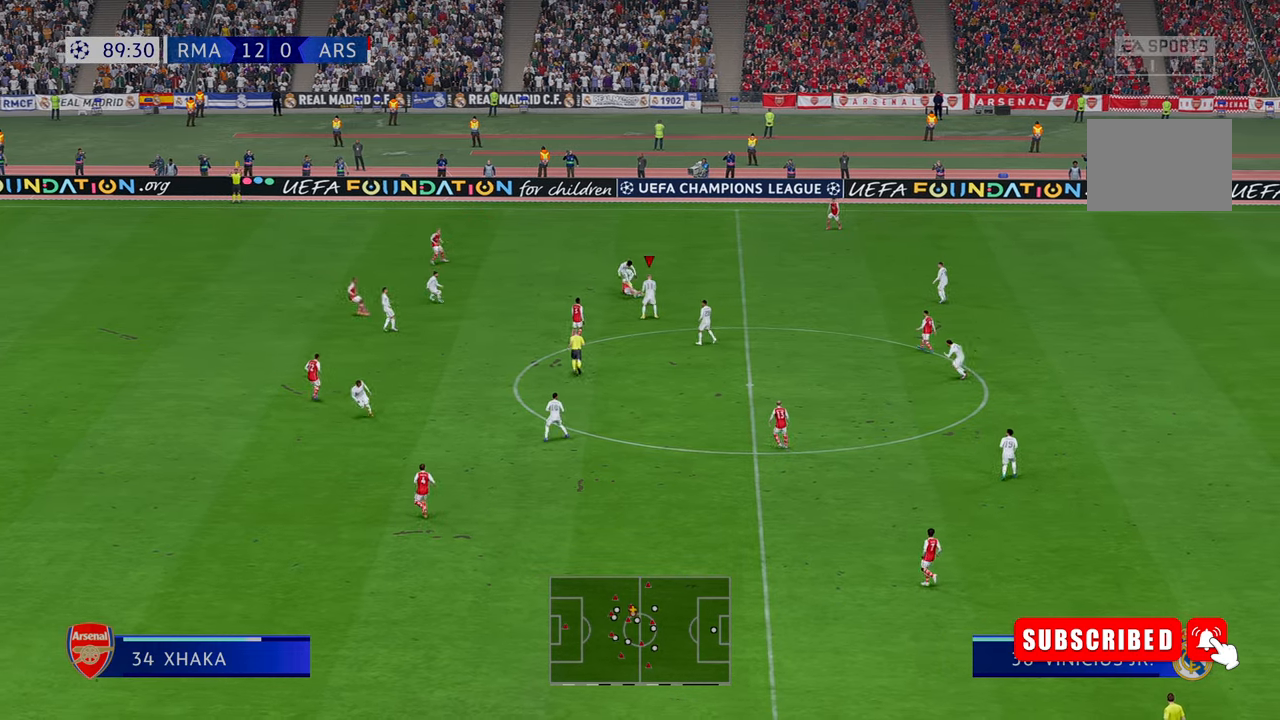
{"buttons": ["R2"], "left_stick": "center", "right_stick": "center", "events": [[184, "left_stick", "center"]]}
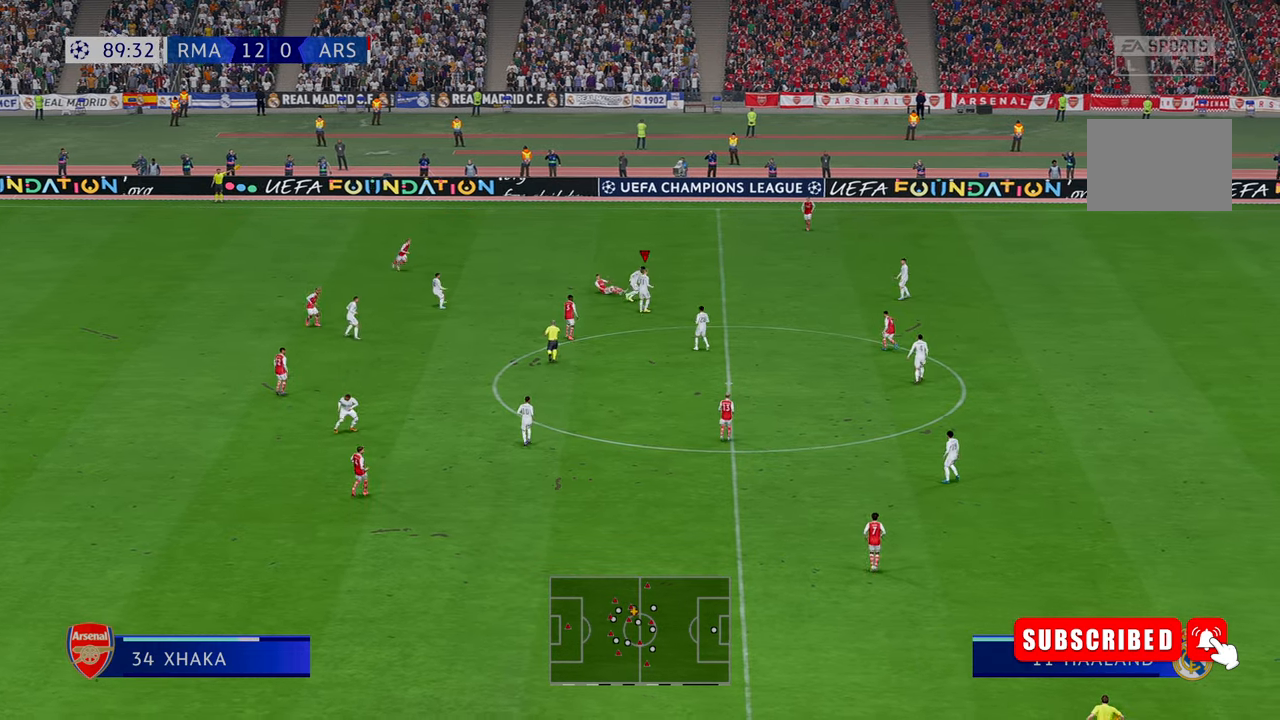
{"buttons": ["R2"], "left_stick": "down", "right_stick": "center", "events": [[150, "left_stick", "down"], [284, "R2", "up"], [300, "R2", "down"]]}
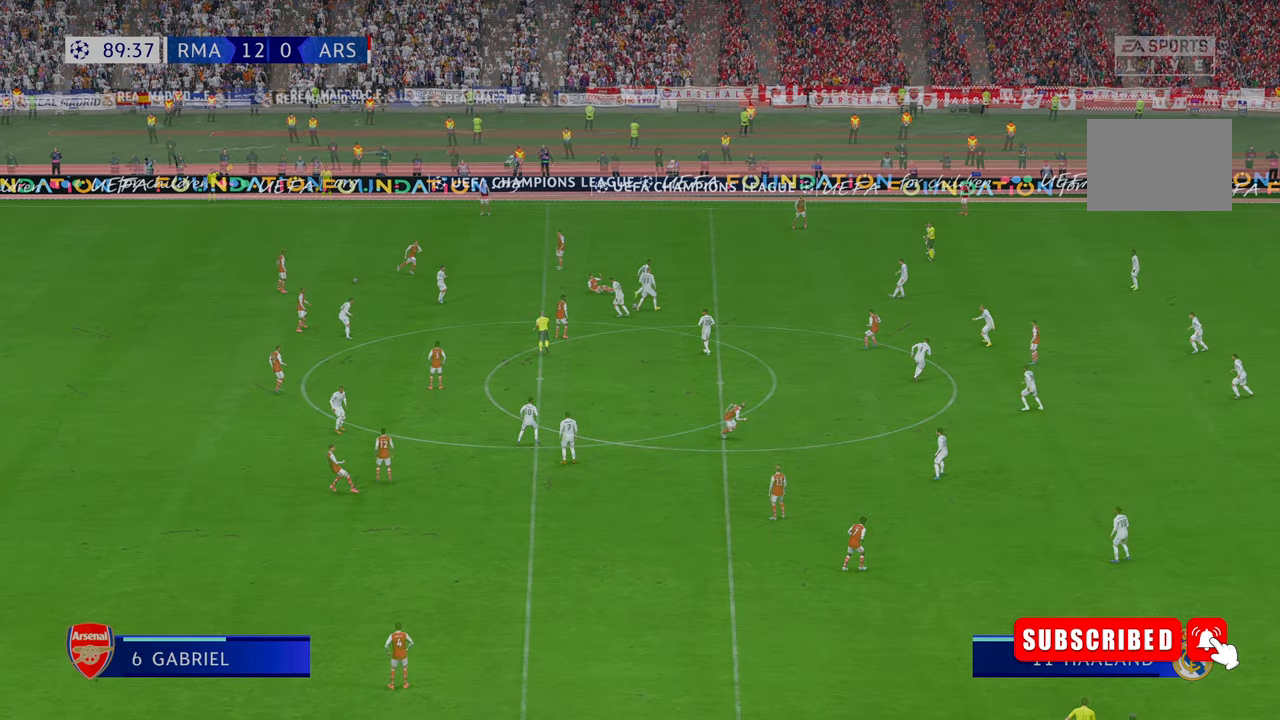
{"buttons": ["R2"], "left_stick": "center", "right_stick": "center", "events": [[267, "left_stick", "center"]]}
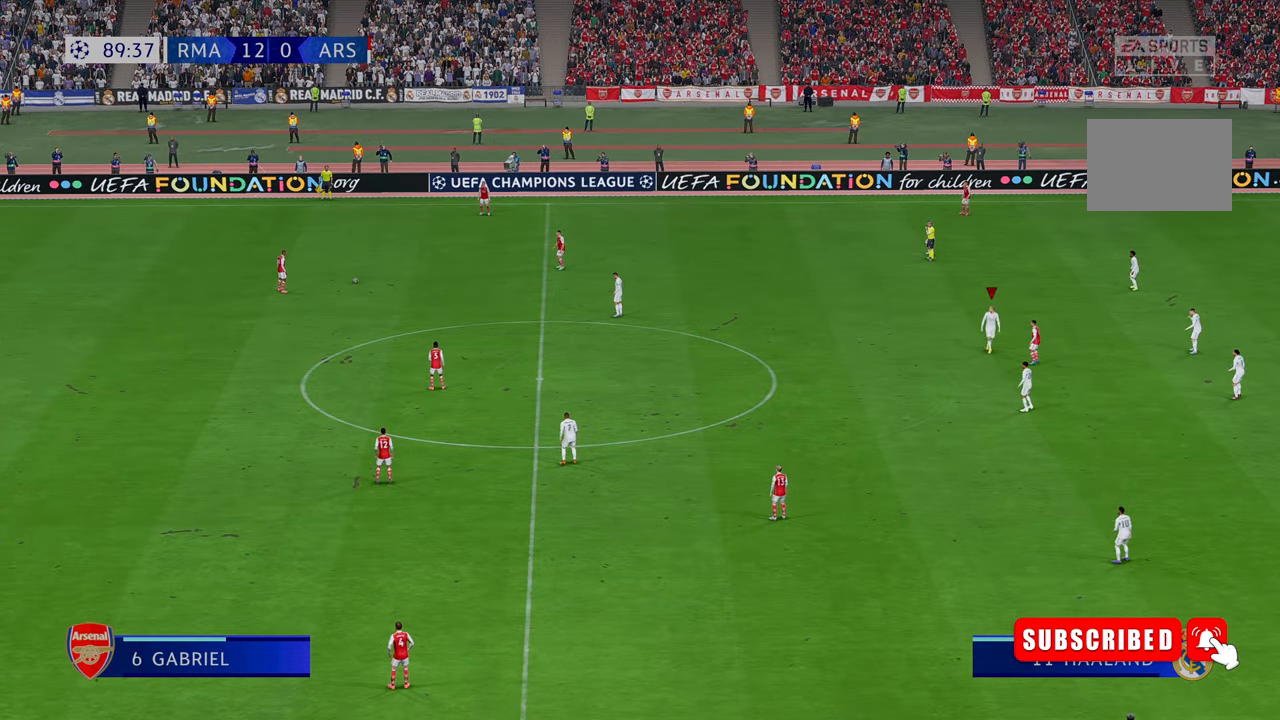
{"buttons": ["R2"], "left_stick": "center", "right_stick": "center", "events": []}
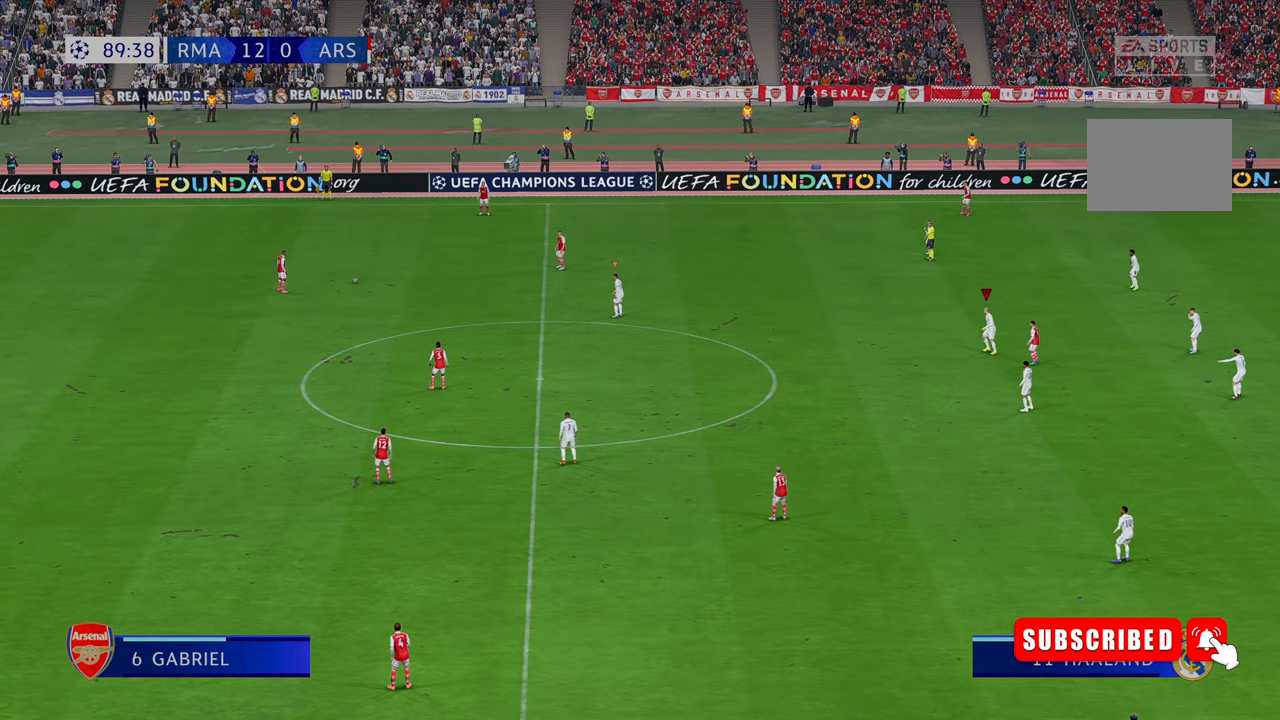
{"buttons": ["R2"], "left_stick": "center", "right_stick": "center", "events": []}
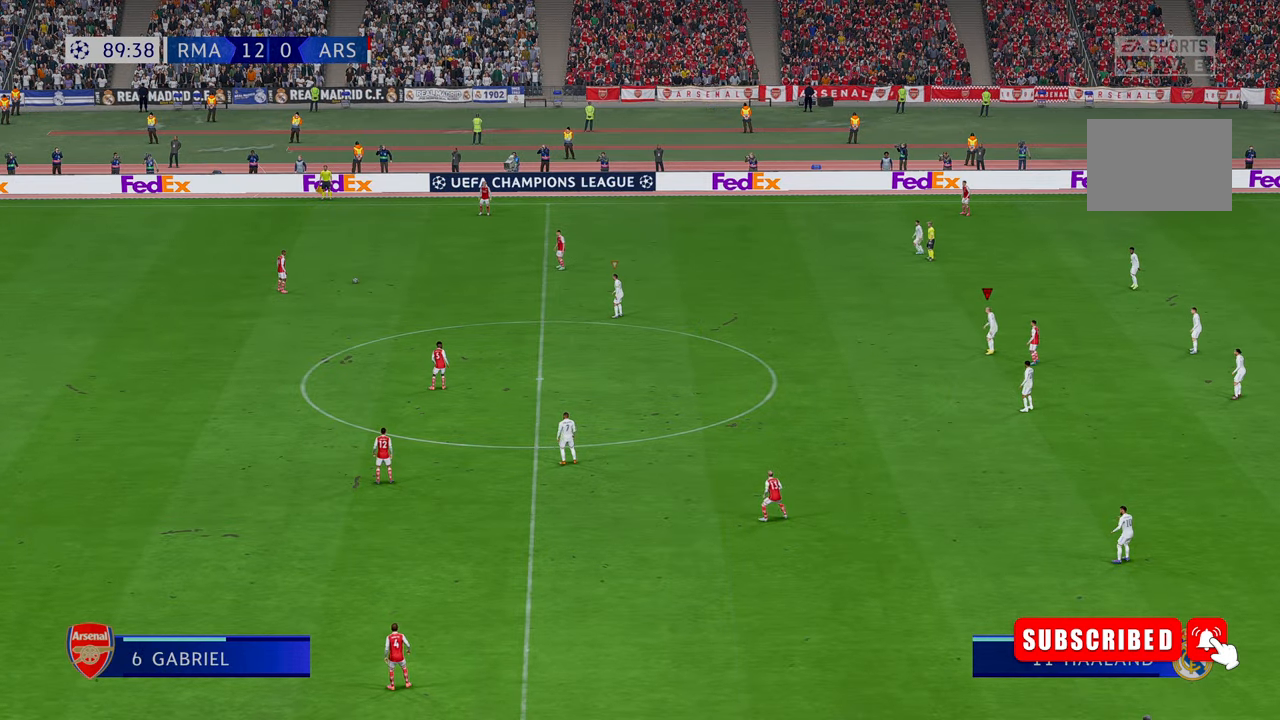
{"buttons": [], "left_stick": "center", "right_stick": "center", "events": [[50, "R2", "up"]]}
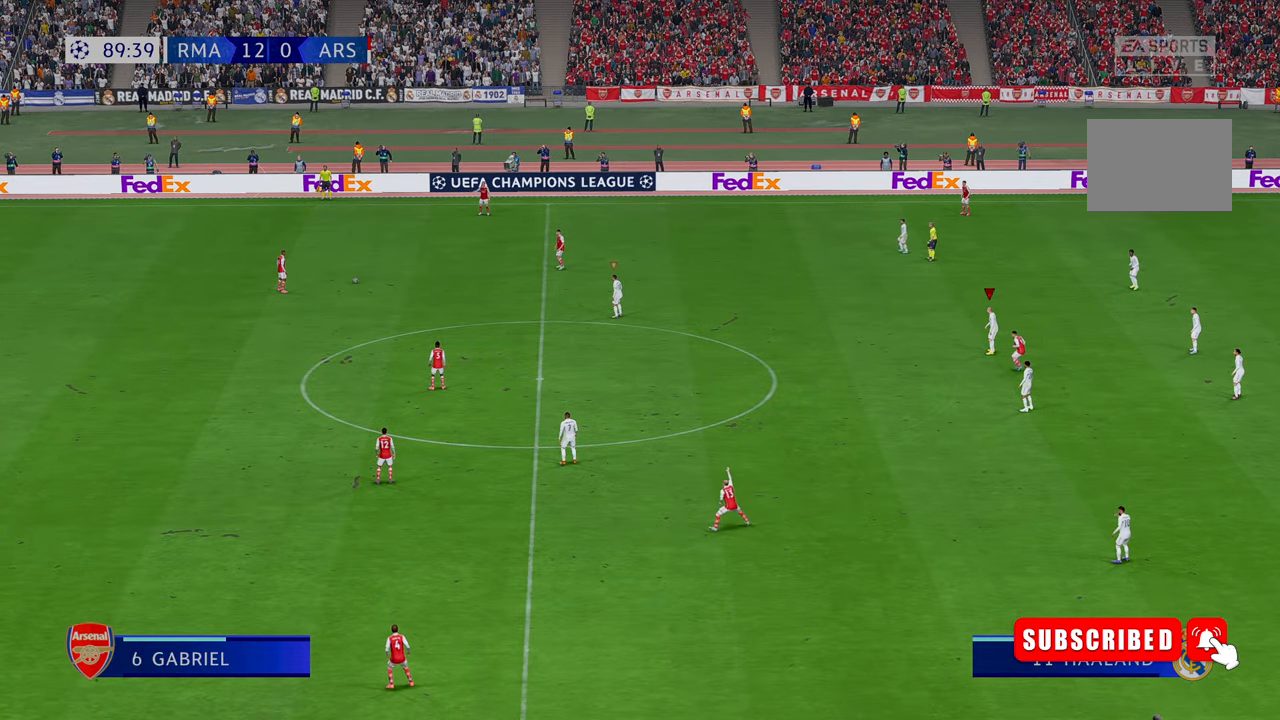
{"buttons": [], "left_stick": "center", "right_stick": "center", "events": []}
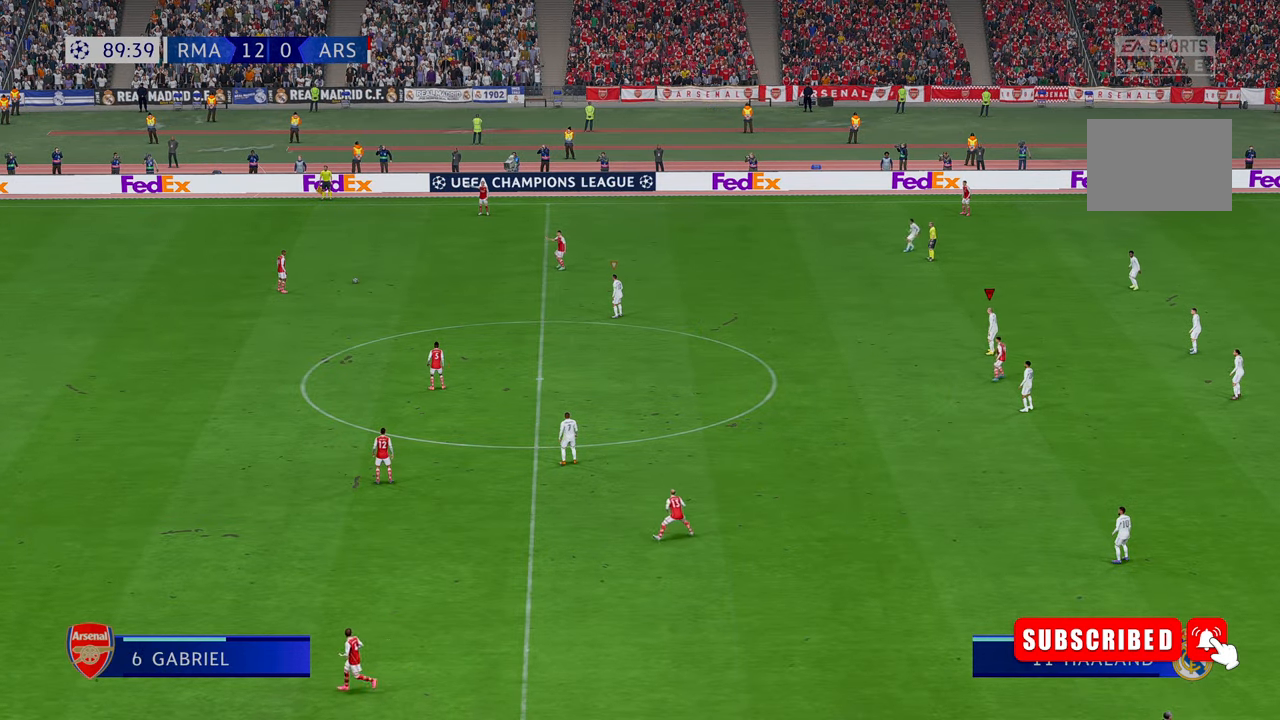
{"buttons": [], "left_stick": "center", "right_stick": "center", "events": []}
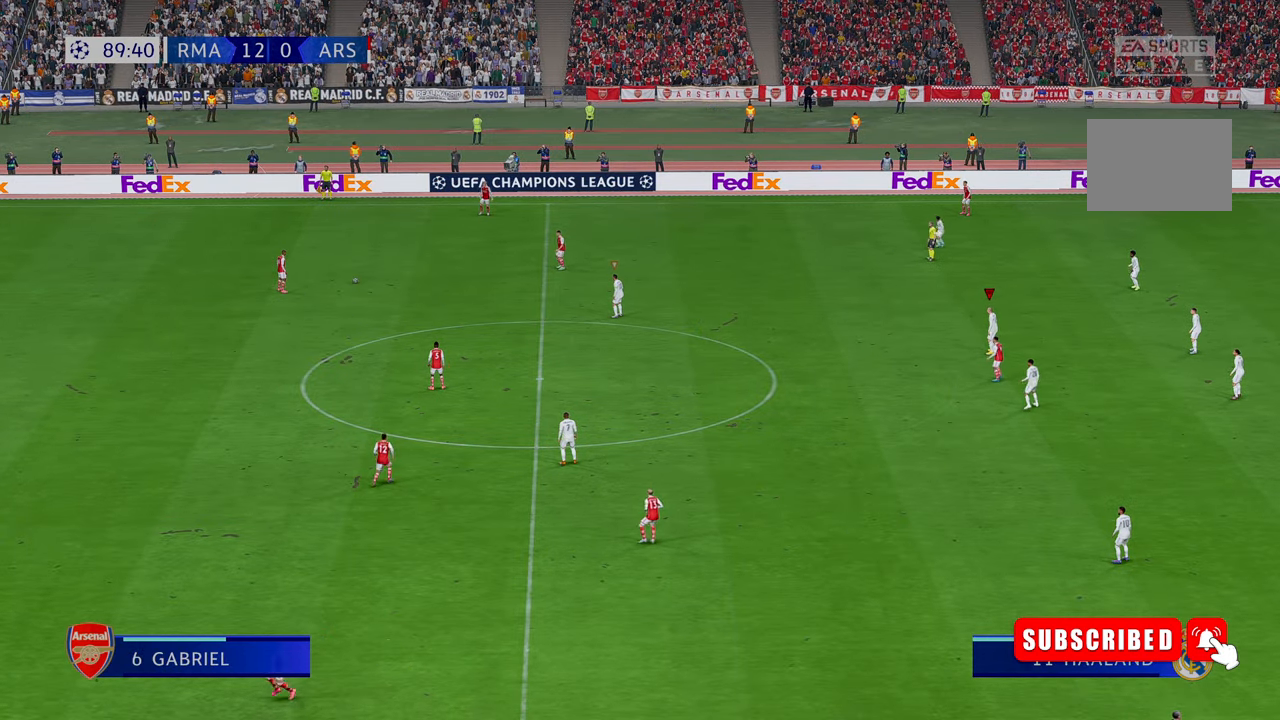
{"buttons": [], "left_stick": "center", "right_stick": "center", "events": []}
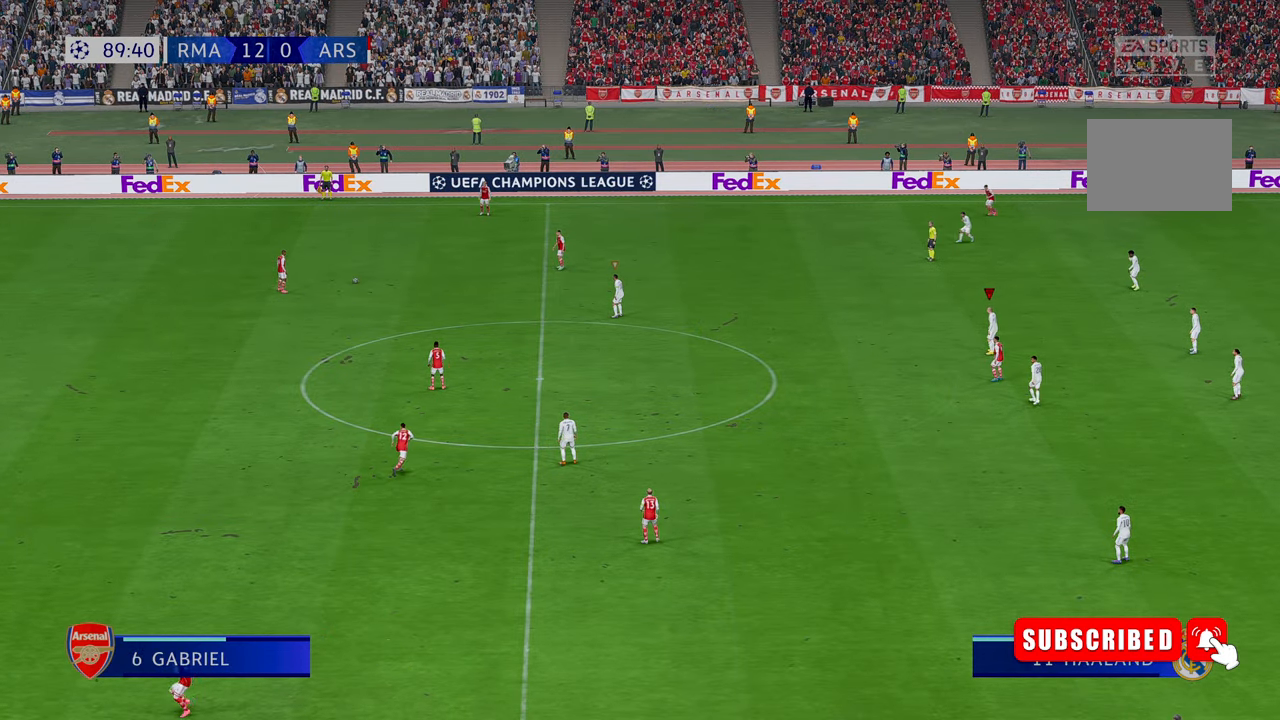
{"buttons": [], "left_stick": "center", "right_stick": "center", "events": []}
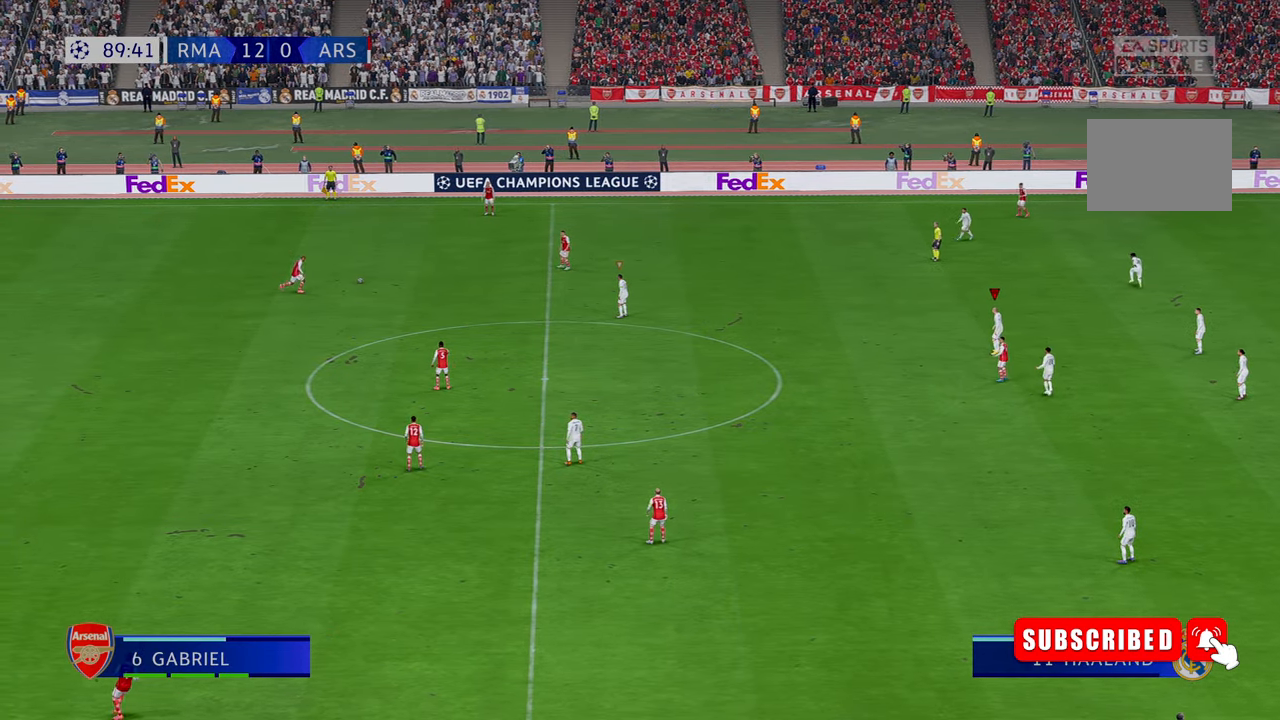
{"buttons": [], "left_stick": "center", "right_stick": "center", "events": []}
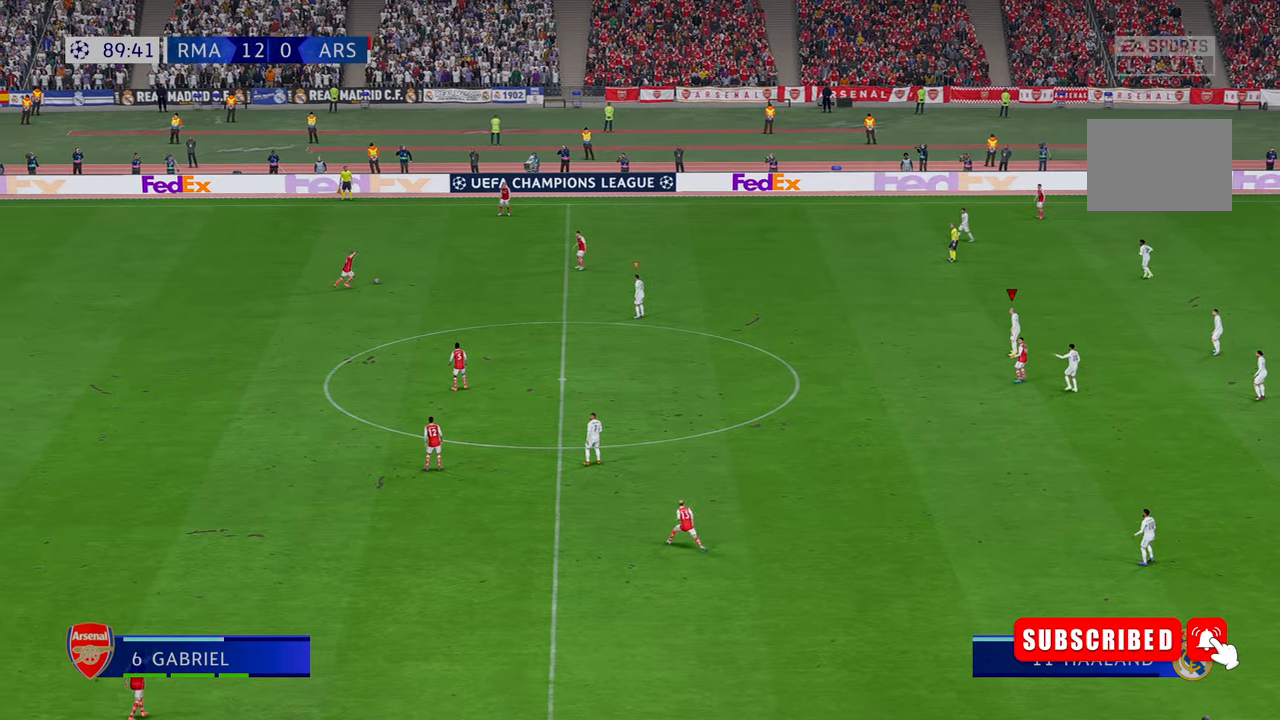
{"buttons": [], "left_stick": "center", "right_stick": "center", "events": [[384, "DPAD_DOWN", "down"], [484, "DPAD_DOWN", "up"]]}
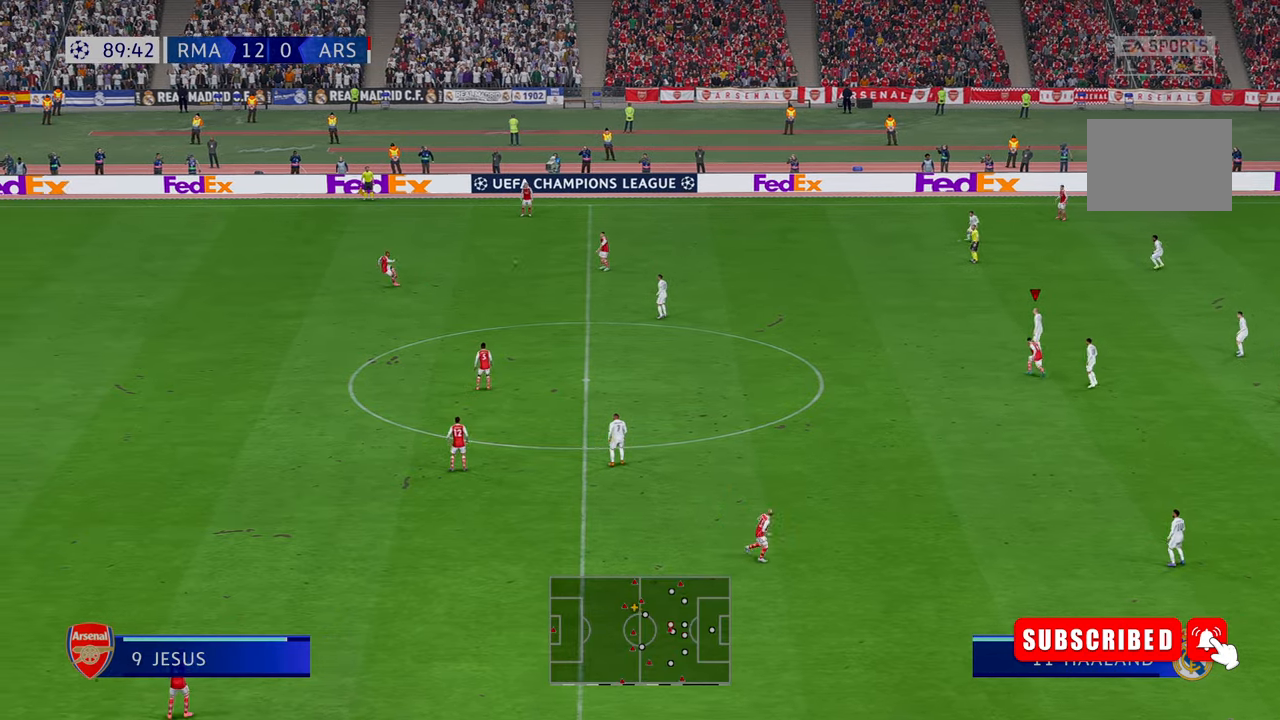
{"buttons": [], "left_stick": "center", "right_stick": "center", "events": [[250, "DPAD_DOWN", "down"], [317, "DPAD_DOWN", "up"]]}
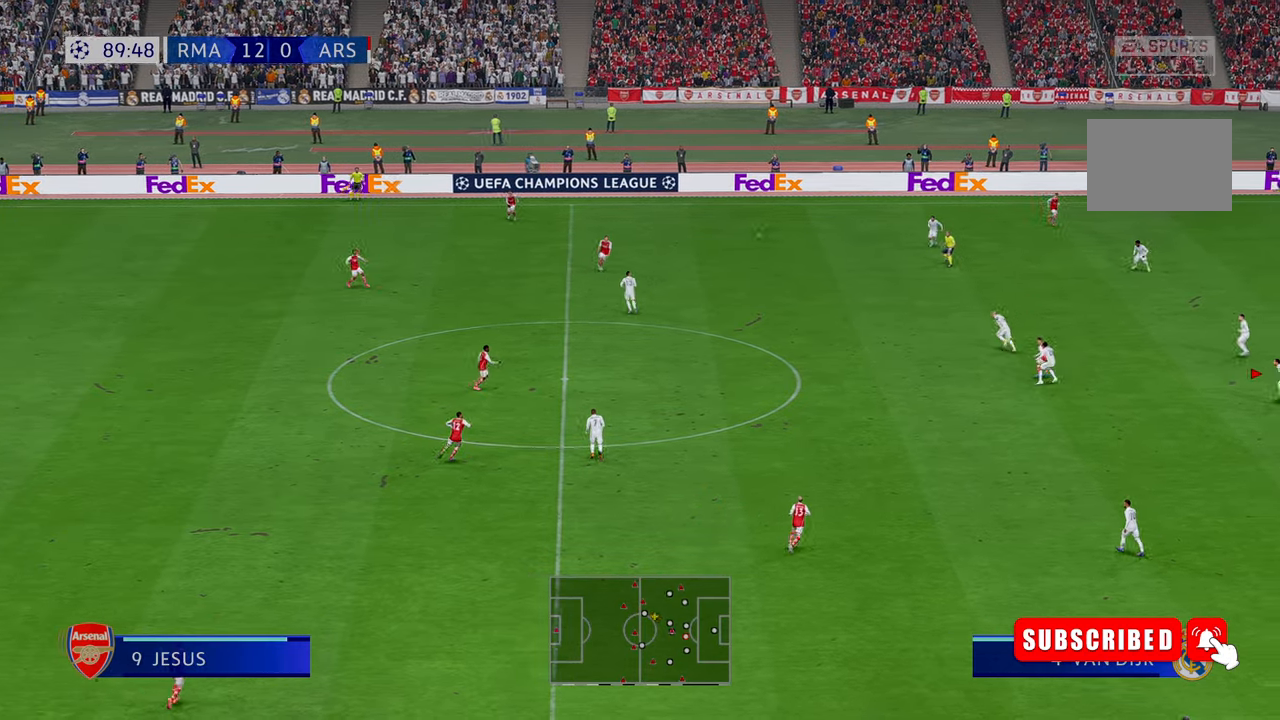
{"buttons": [], "left_stick": "center", "right_stick": "center", "events": []}
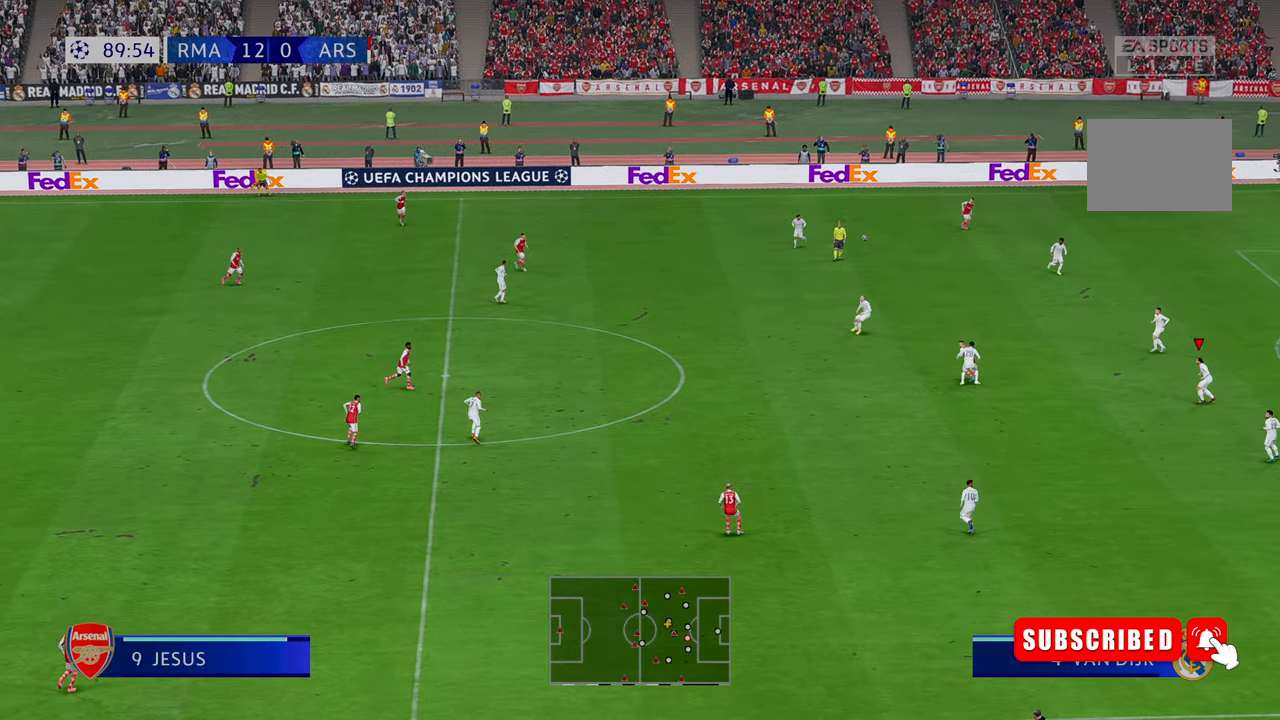
{"buttons": ["R2"], "left_stick": "left", "right_stick": "center", "events": [[34, "R2", "down"], [117, "L1", "down"], [167, "left_stick", "left"], [234, "L1", "up"]]}
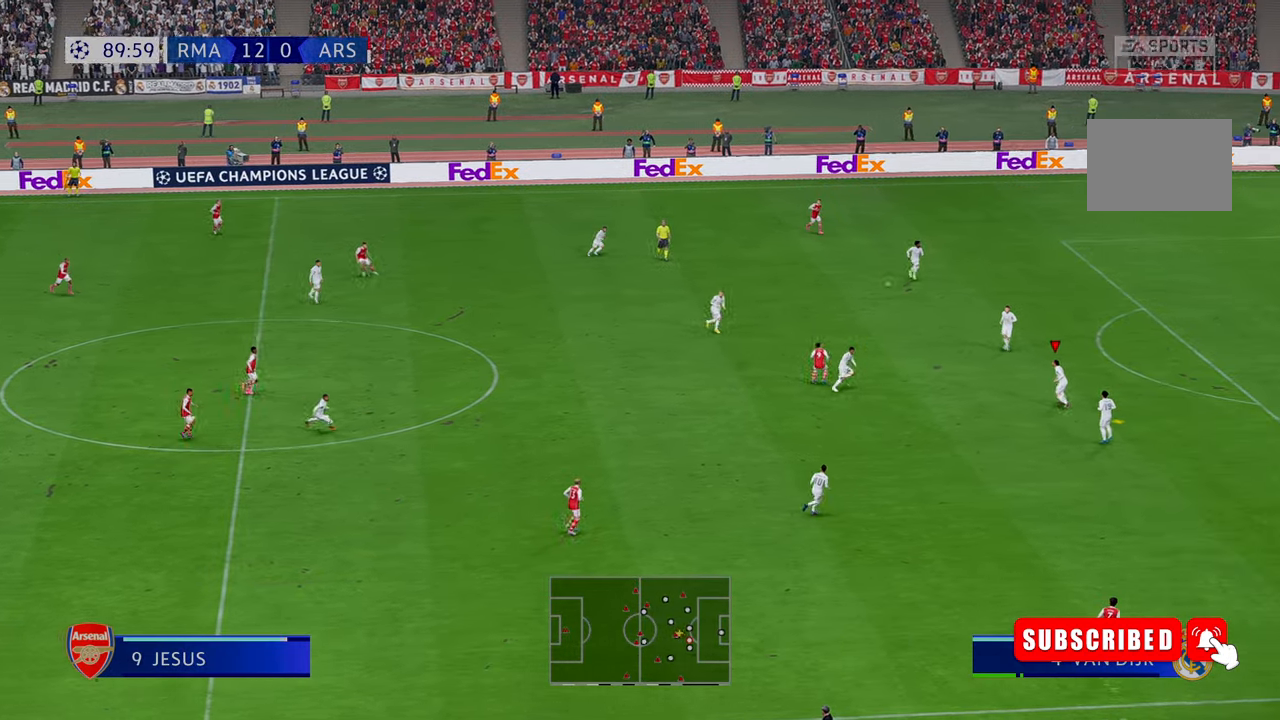
{"buttons": ["R2"], "left_stick": "left", "right_stick": "center", "events": []}
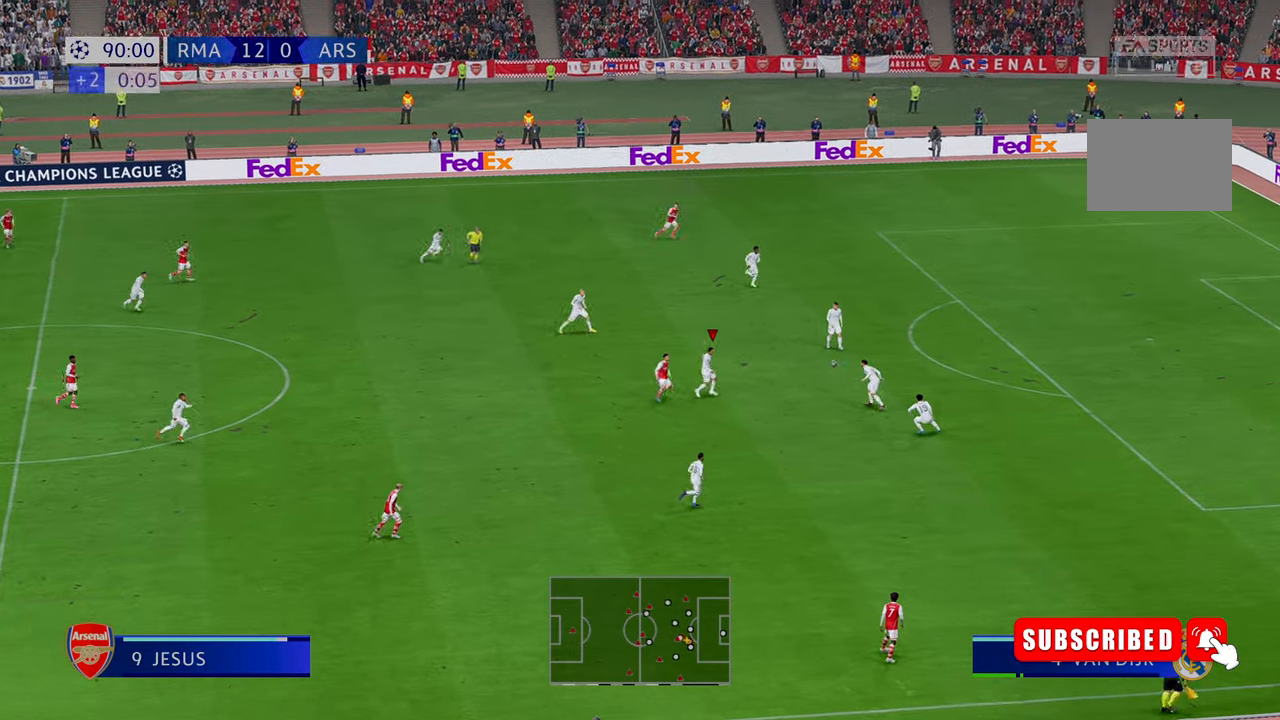
{"buttons": ["R2"], "left_stick": "left", "right_stick": "center", "events": [[100, "left_stick", "down-left"], [467, "left_stick", "left"]]}
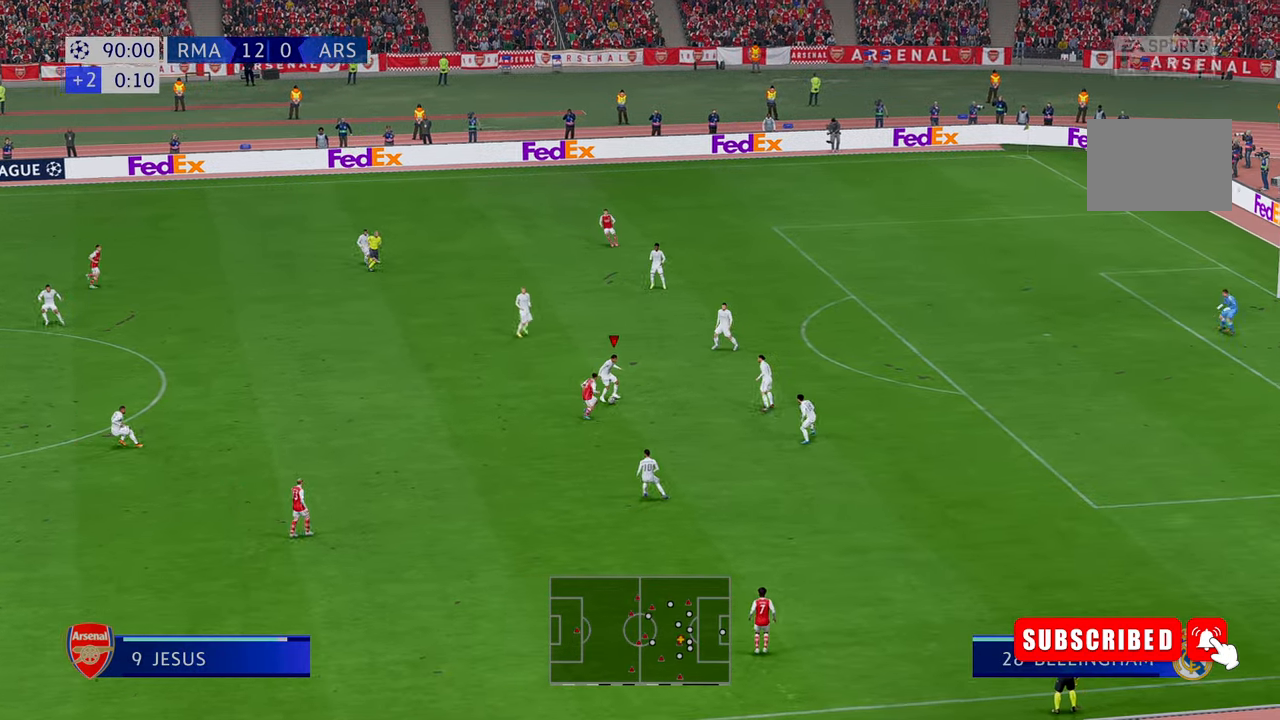
{"buttons": ["R2"], "left_stick": "left", "right_stick": "center", "events": [[417, "R2", "up"], [484, "R2", "down"]]}
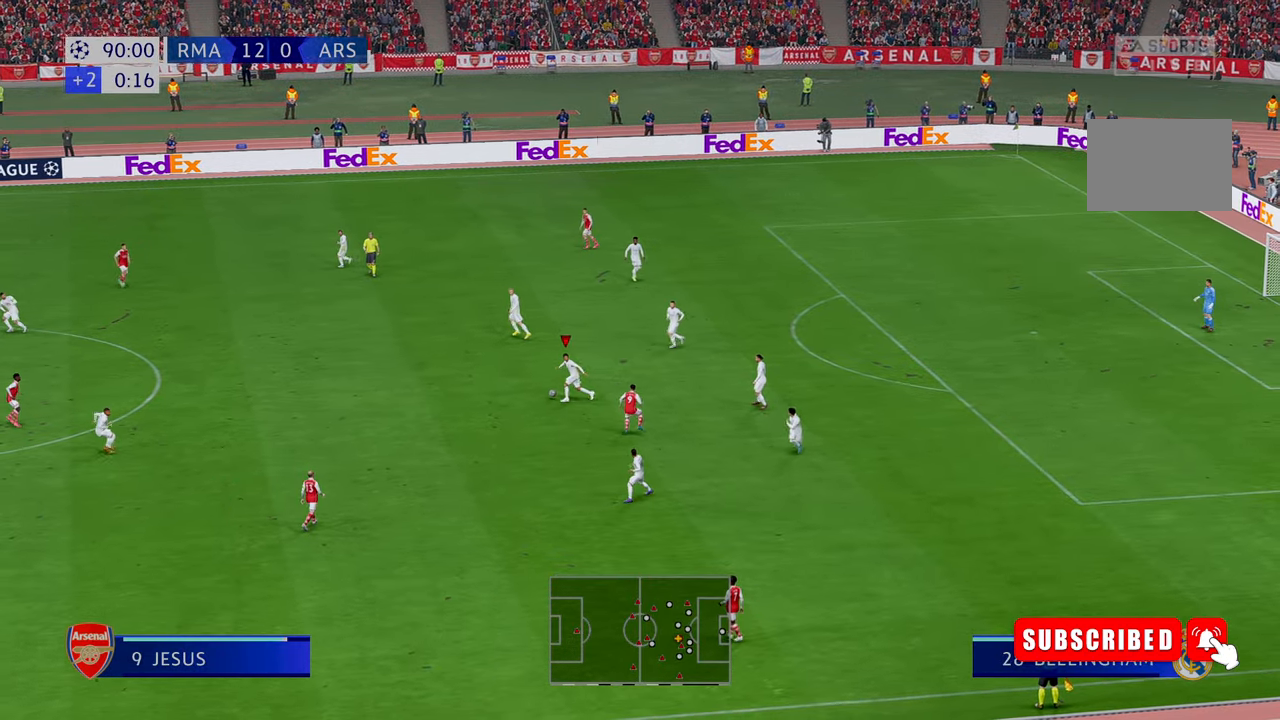
{"buttons": ["R2"], "left_stick": "down-left", "right_stick": "center", "events": [[317, "left_stick", "down-left"], [417, "Y", "down"], [500, "Y", "up"]]}
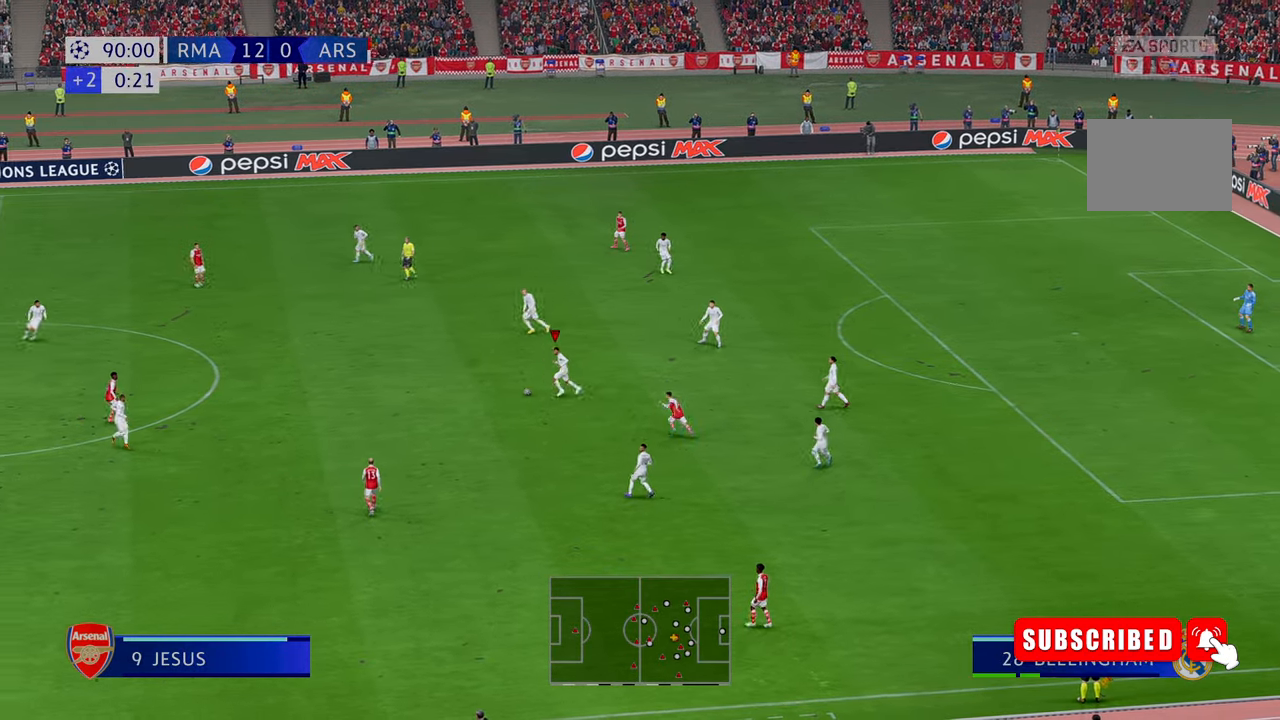
{"buttons": ["R2"], "left_stick": "down", "right_stick": "center", "events": [[434, "left_stick", "down"]]}